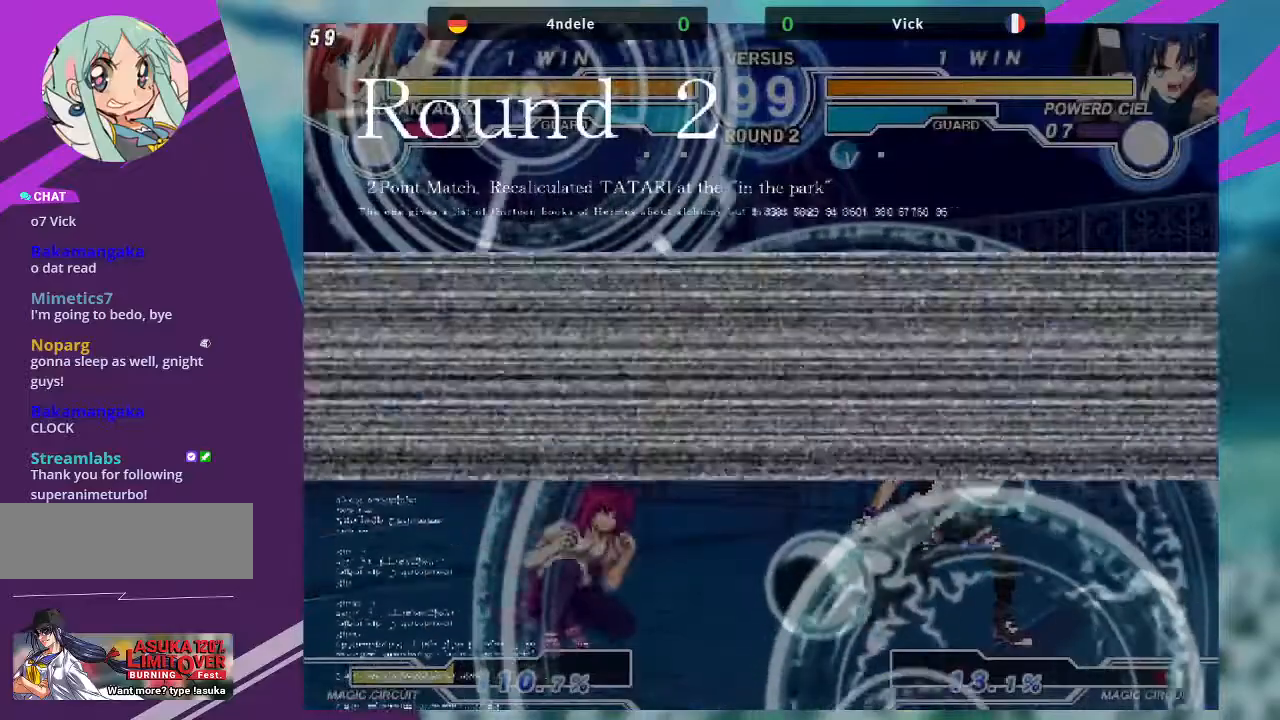
Gameplay with a controller (arcade stick); each line is a JSON object with the inputs held at the frame after it. "events" lists button and stick changes between this image and that frame as [ms after this image, input, new state], when the widget could be followed in between. Not read: L3 R3.
{"buttons": [], "left_stick": "center", "events": [[200, "left_stick", "up-left"], [367, "left_stick", "center"], [434, "left_stick", "right"], [501, "left_stick", "center"]]}
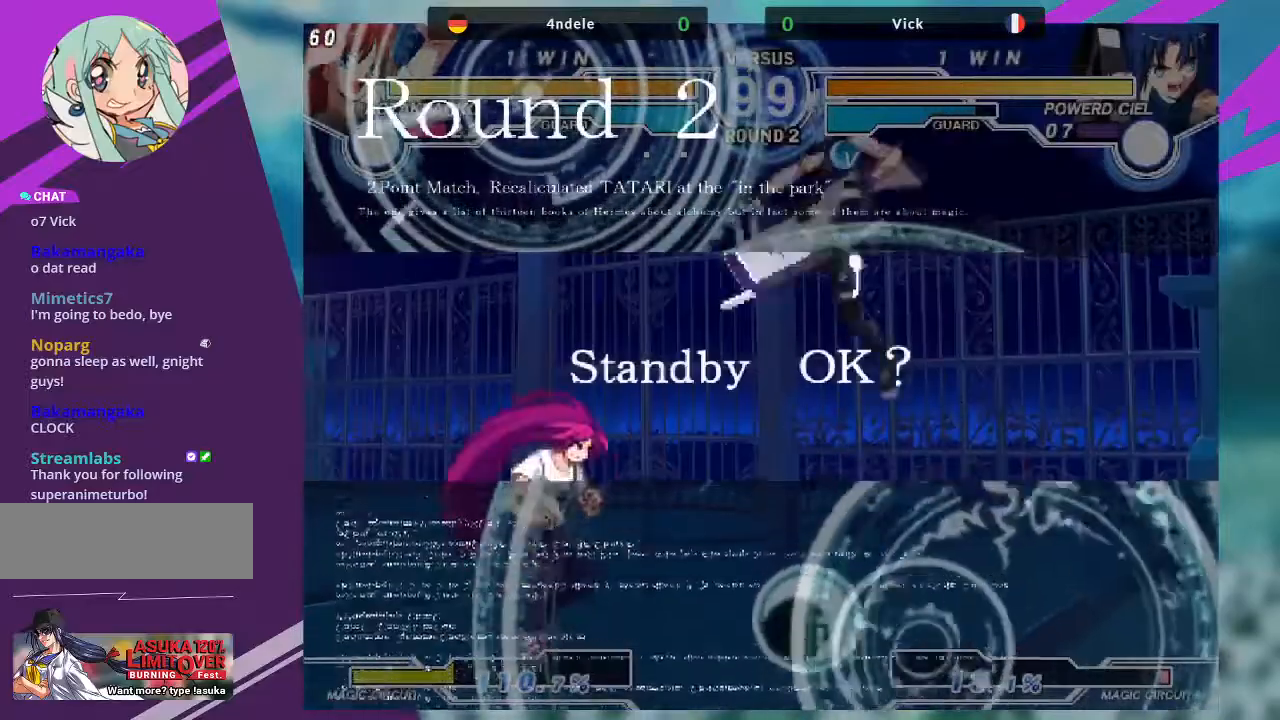
{"buttons": ["SQUARE"], "left_stick": "center", "events": [[66, "left_stick", "right"], [166, "left_stick", "center"], [300, "left_stick", "right"], [433, "SQUARE", "down"], [500, "left_stick", "center"]]}
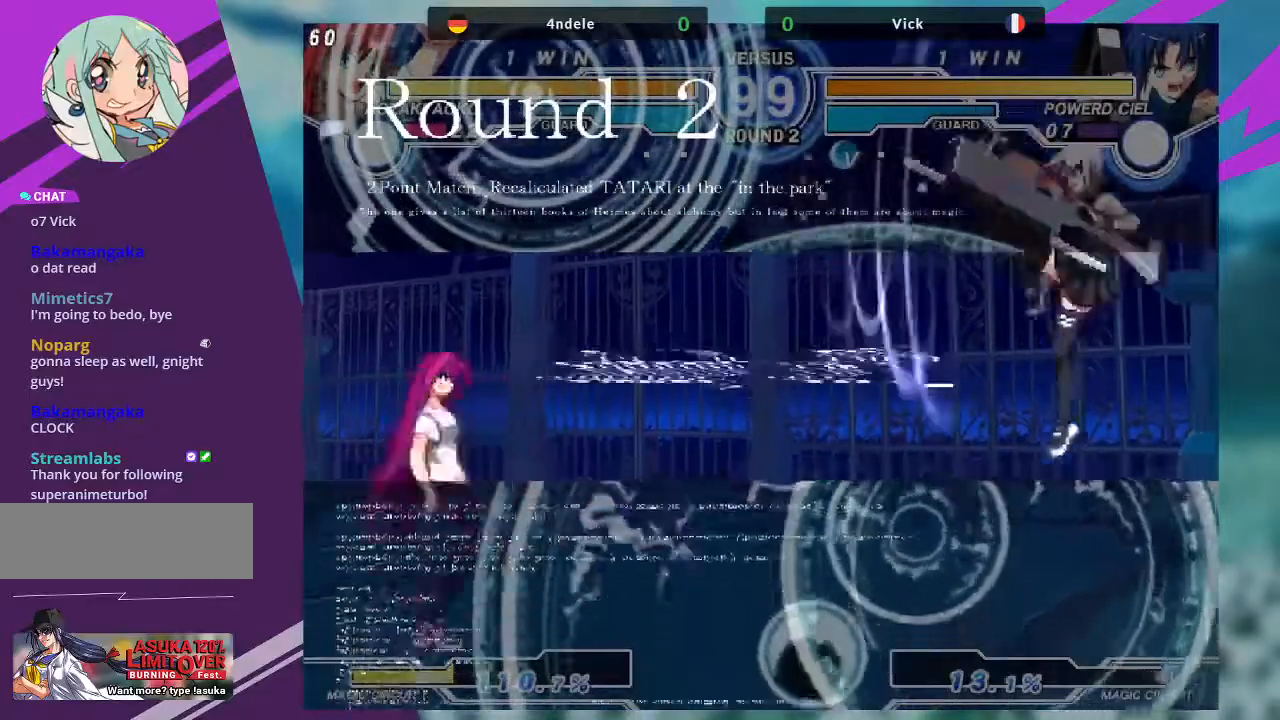
{"buttons": [], "left_stick": "left", "events": [[100, "SQUARE", "up"], [234, "left_stick", "left"], [334, "left_stick", "center"], [400, "left_stick", "left"]]}
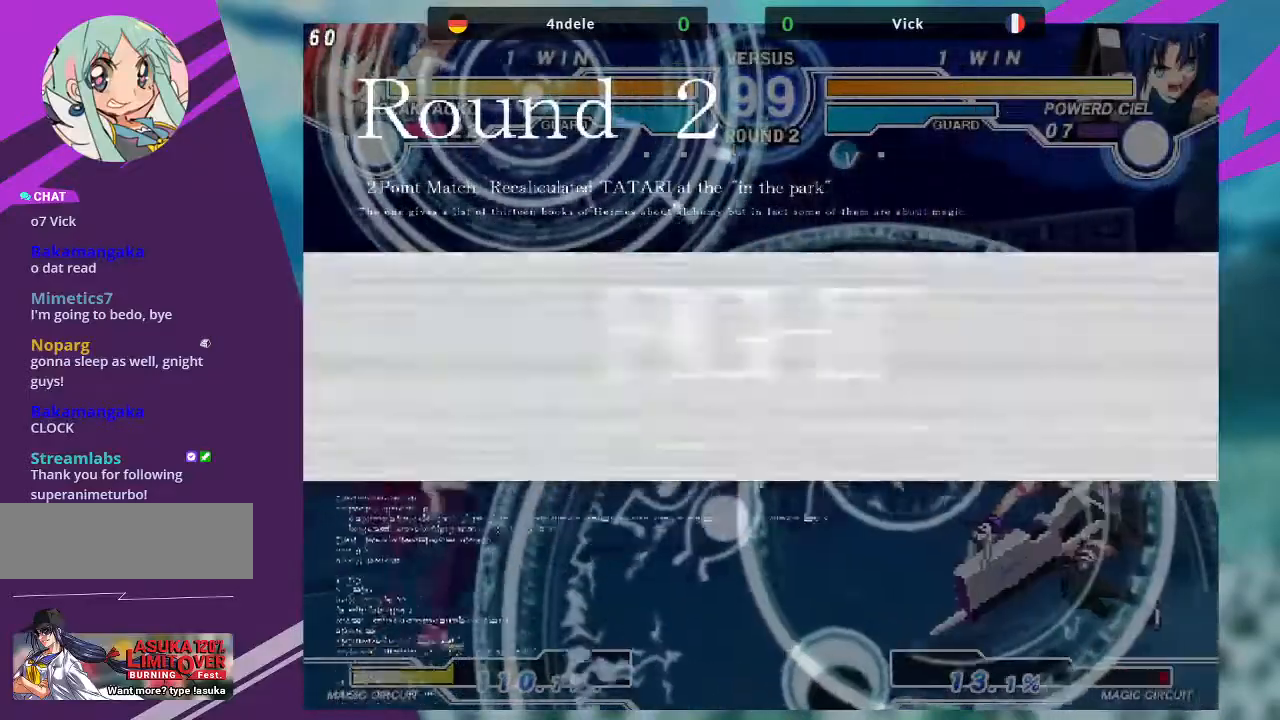
{"buttons": [], "left_stick": "center", "events": [[333, "left_stick", "center"]]}
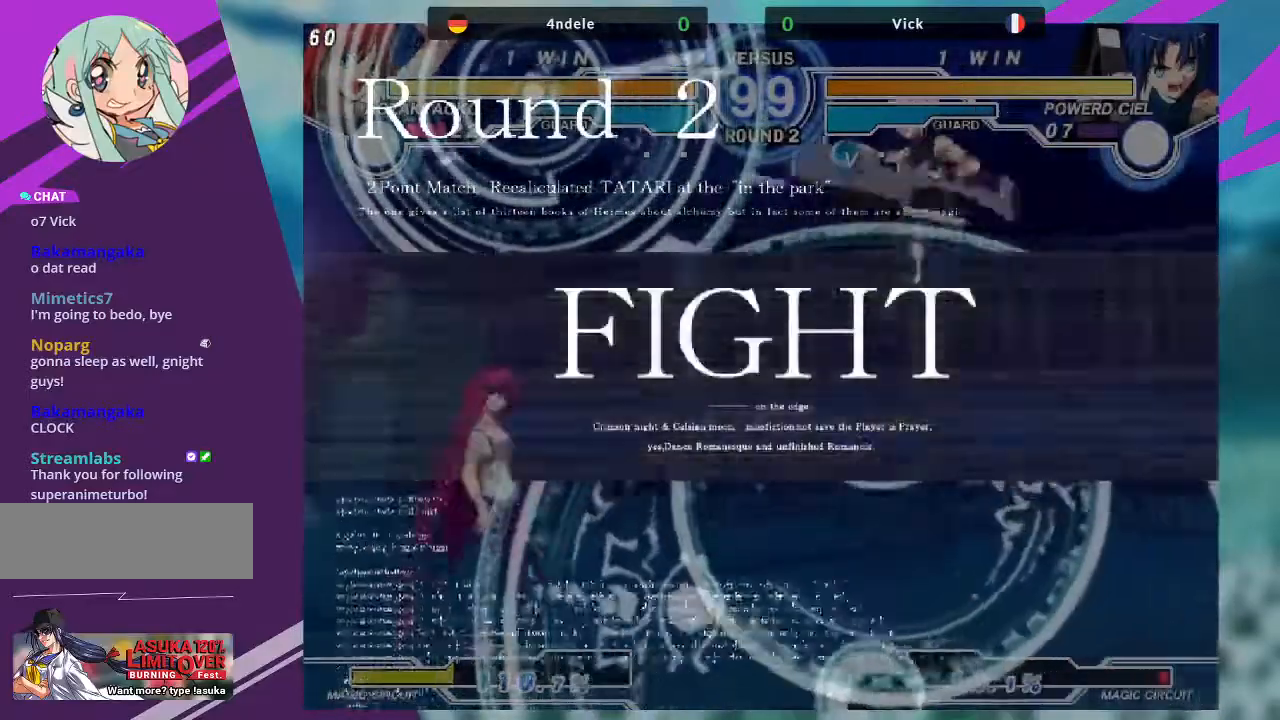
{"buttons": [], "left_stick": "left", "events": [[134, "left_stick", "left"]]}
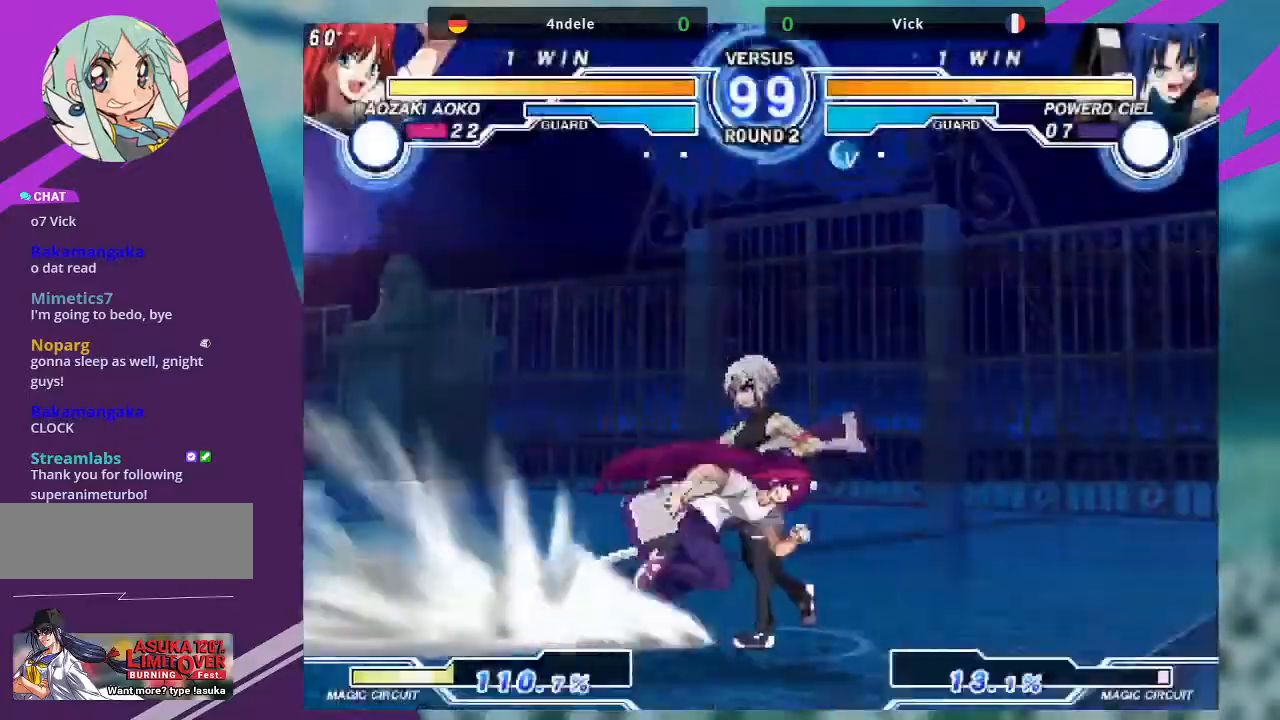
{"buttons": [], "left_stick": "down-right", "events": [[33, "left_stick", "center"], [133, "left_stick", "down-right"], [333, "SQUARE", "down"], [500, "SQUARE", "up"]]}
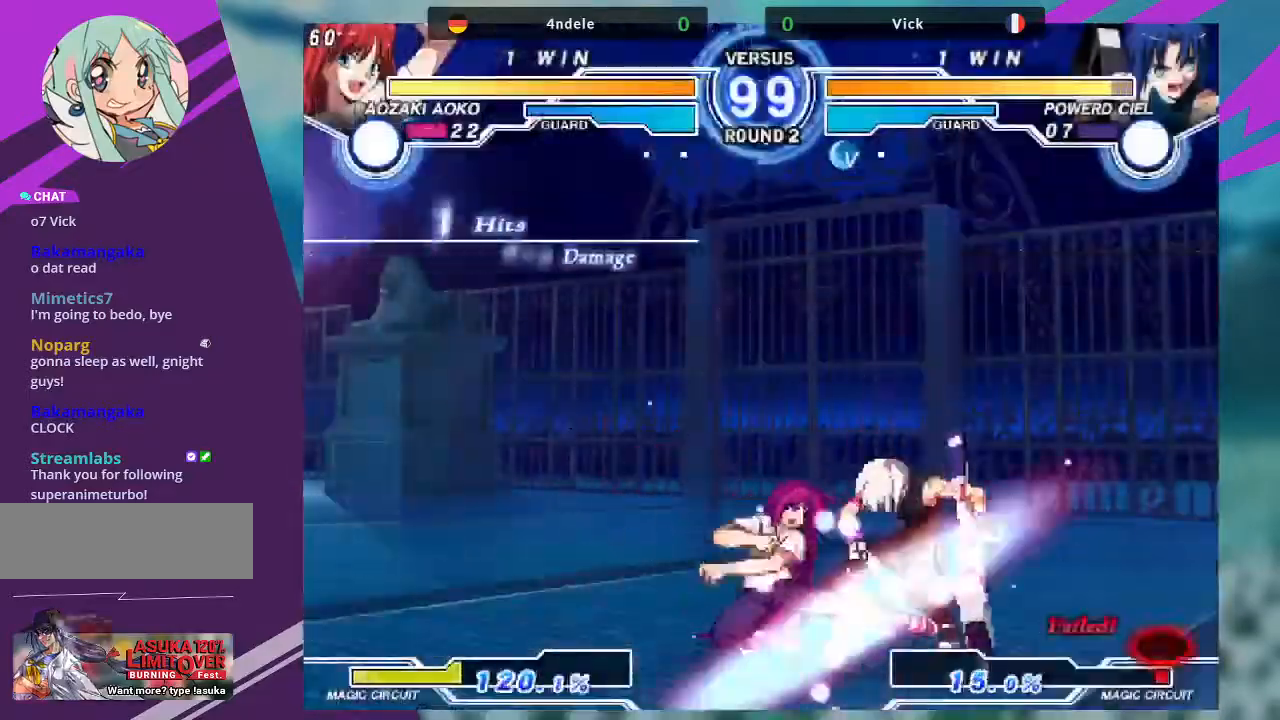
{"buttons": [], "left_stick": "down-right", "events": []}